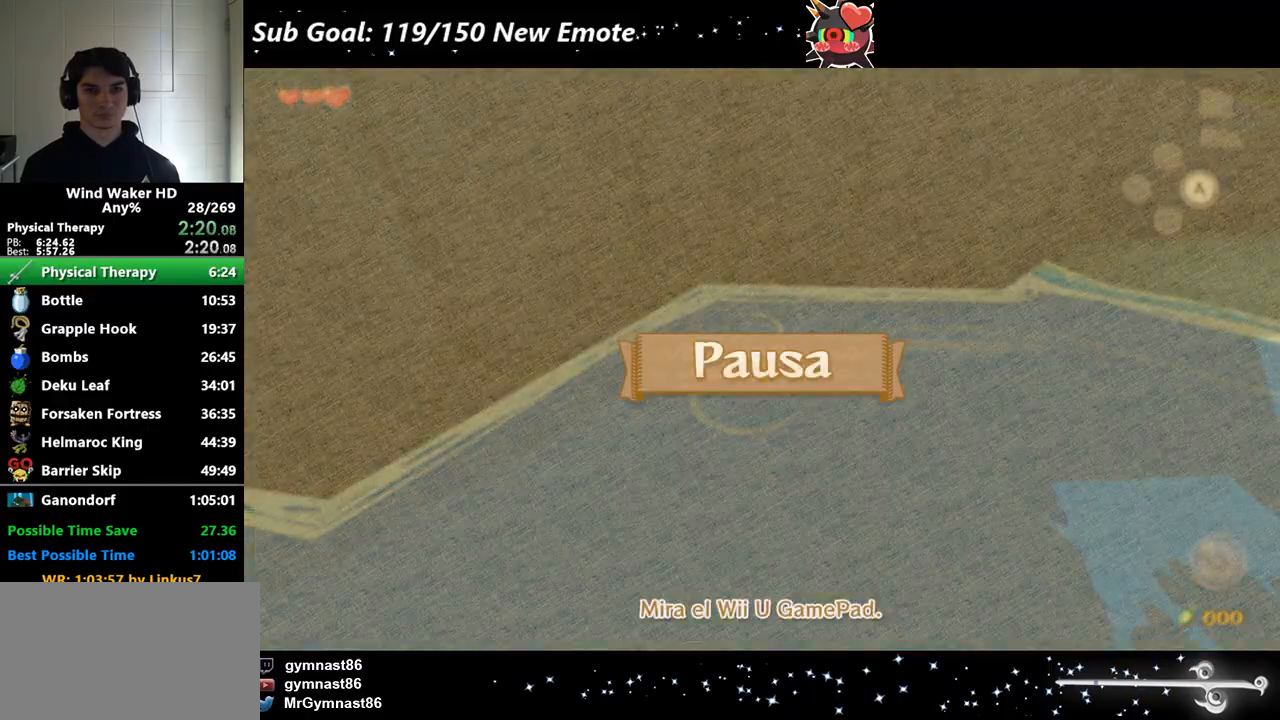
Gameplay with a controller (Nintendo layout); each line is a JSON object with the inputs held at the frame after it. Not read: L3 R3.
{"buttons": [], "left_stick": "down", "right_stick": "center"}
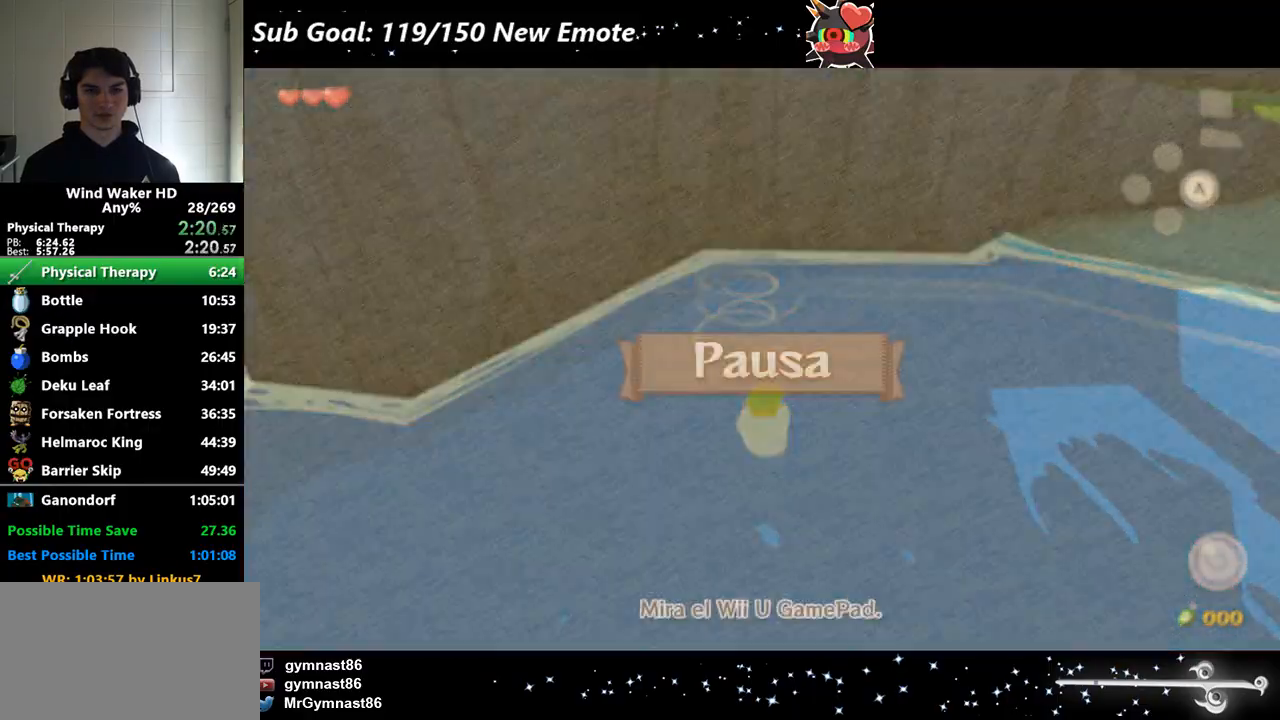
{"buttons": [], "left_stick": "up", "right_stick": "center"}
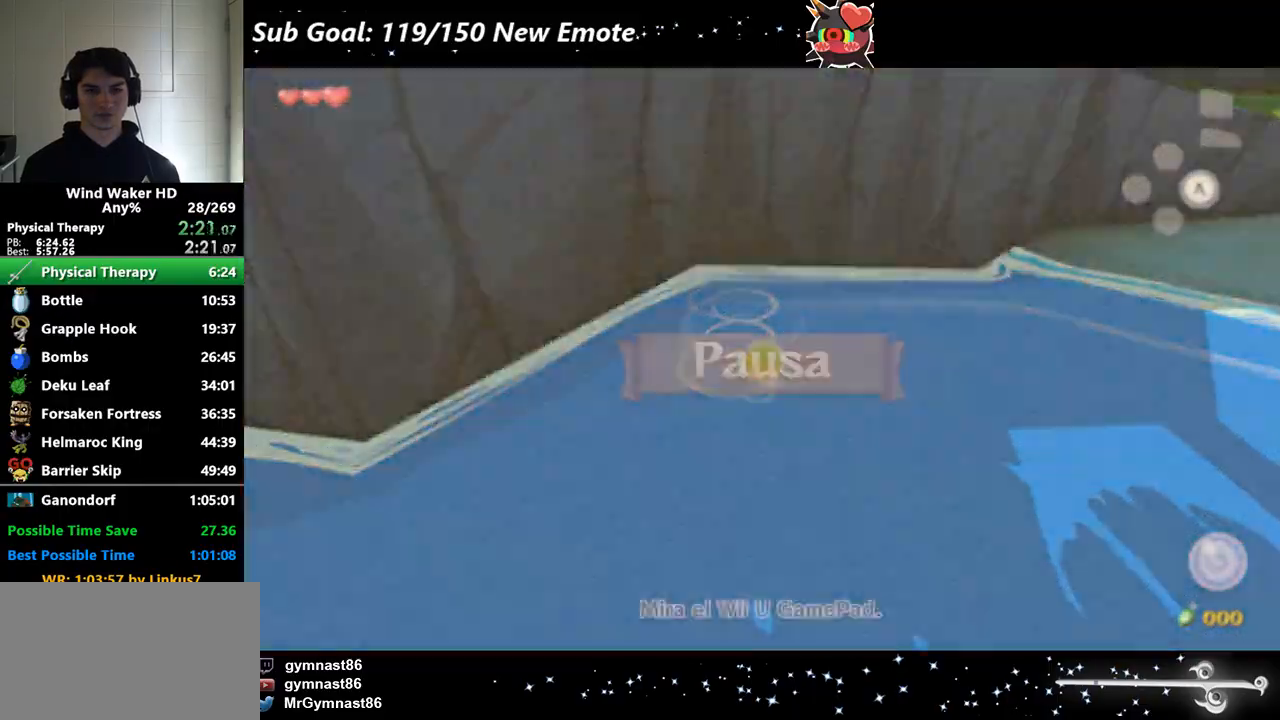
{"buttons": [], "left_stick": "down", "right_stick": "center"}
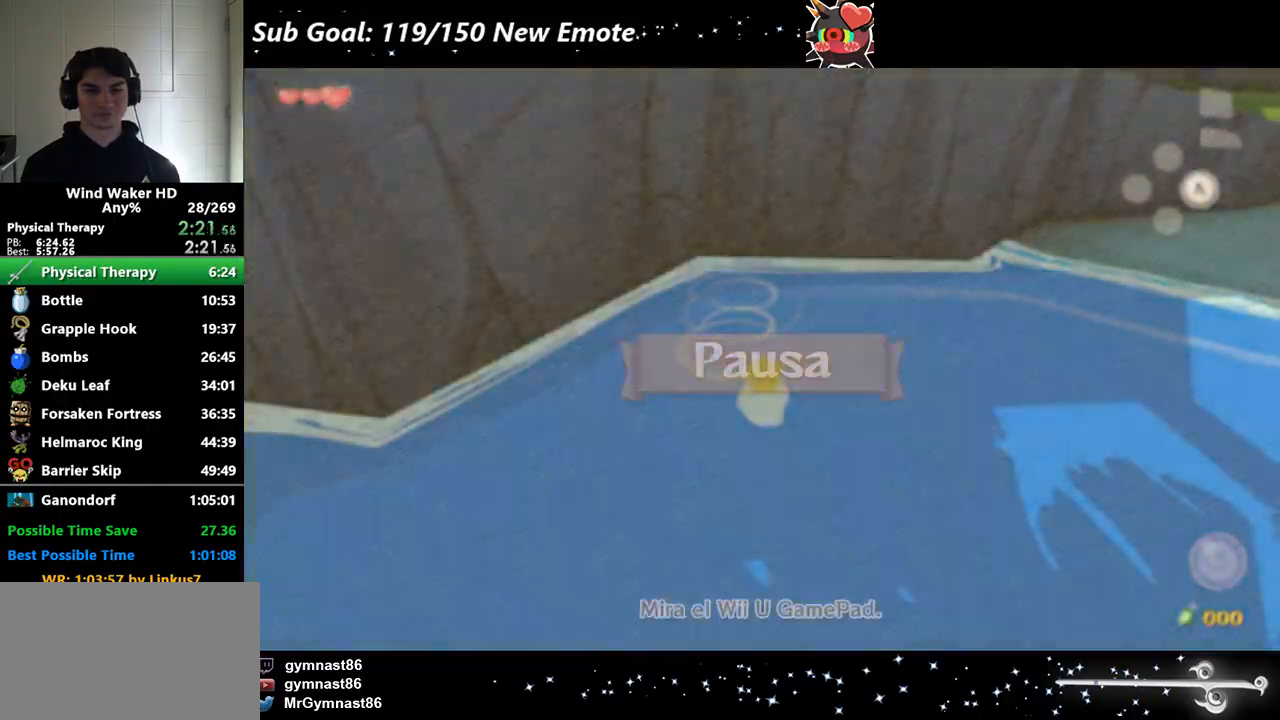
{"buttons": [], "left_stick": "up", "right_stick": "center"}
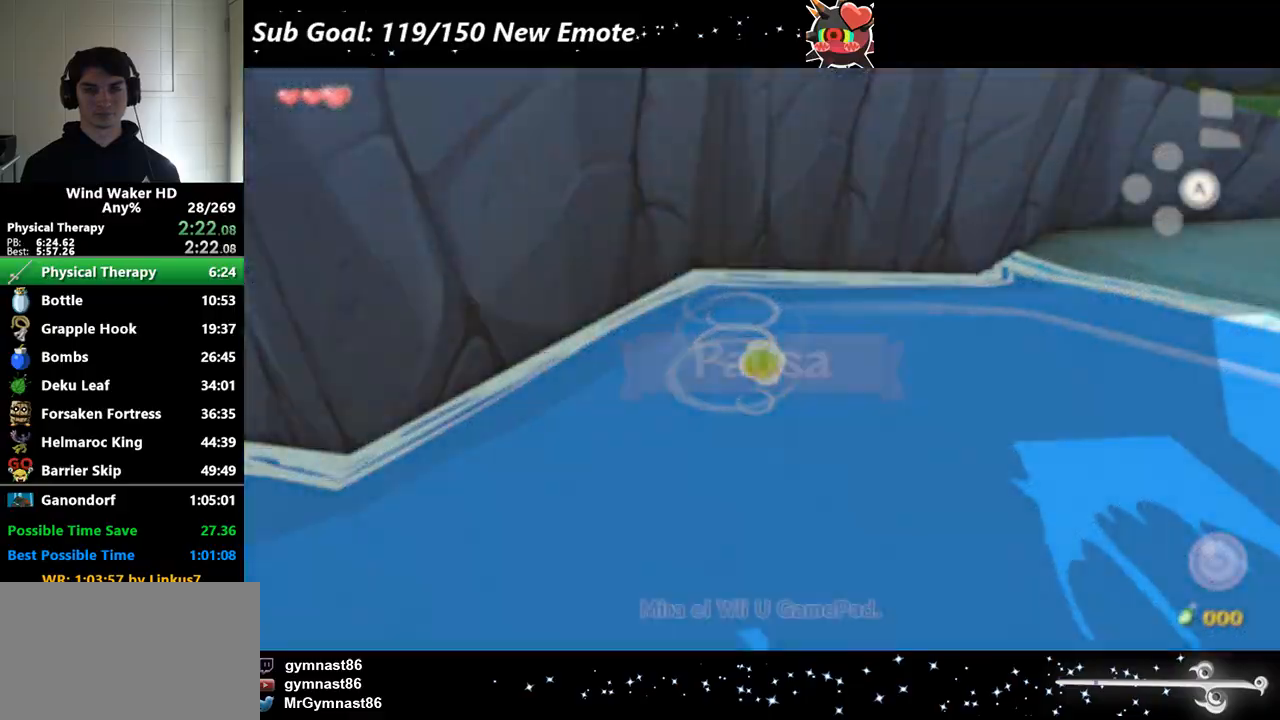
{"buttons": [], "left_stick": "down", "right_stick": "center"}
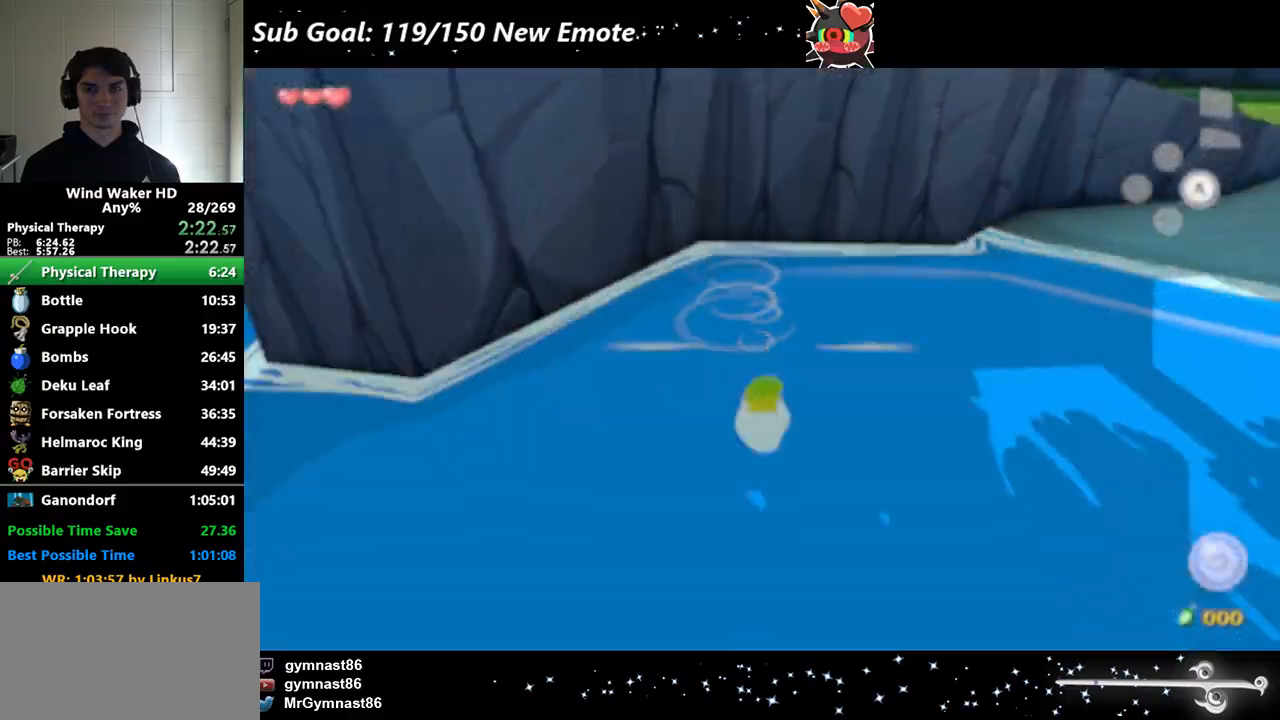
{"buttons": [], "left_stick": "up", "right_stick": "center"}
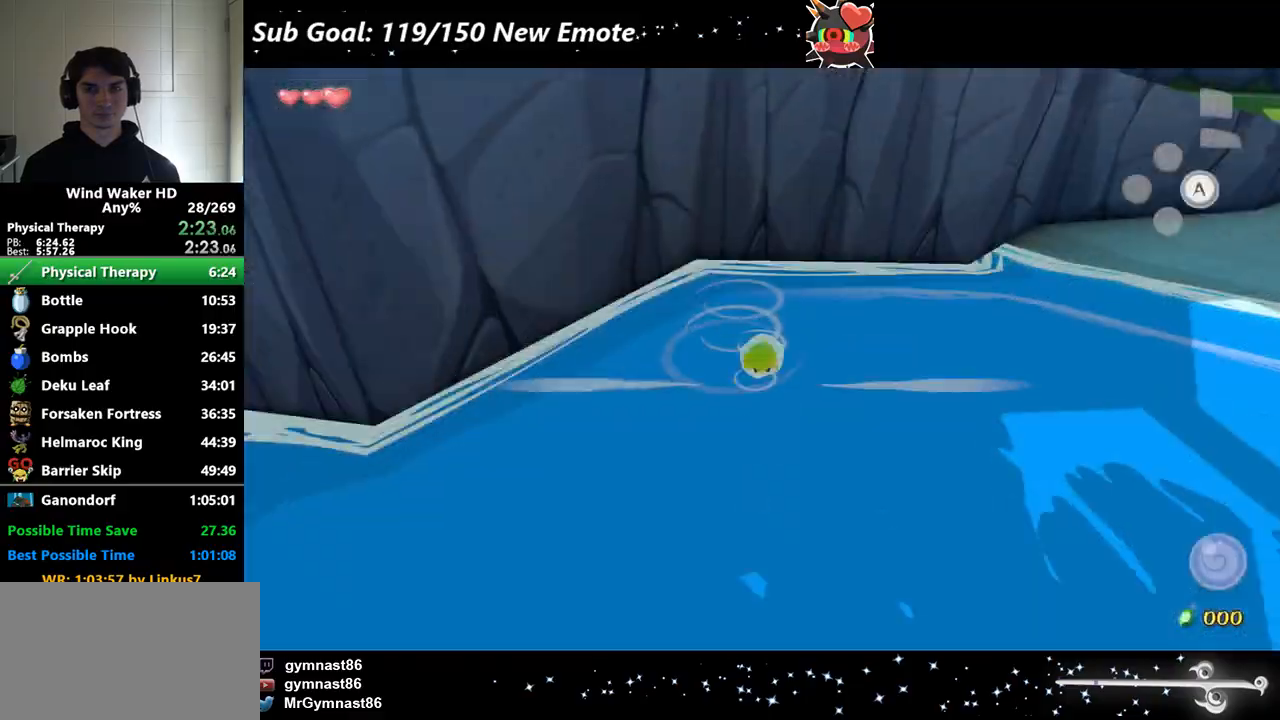
{"buttons": ["START"], "left_stick": "down", "right_stick": "center"}
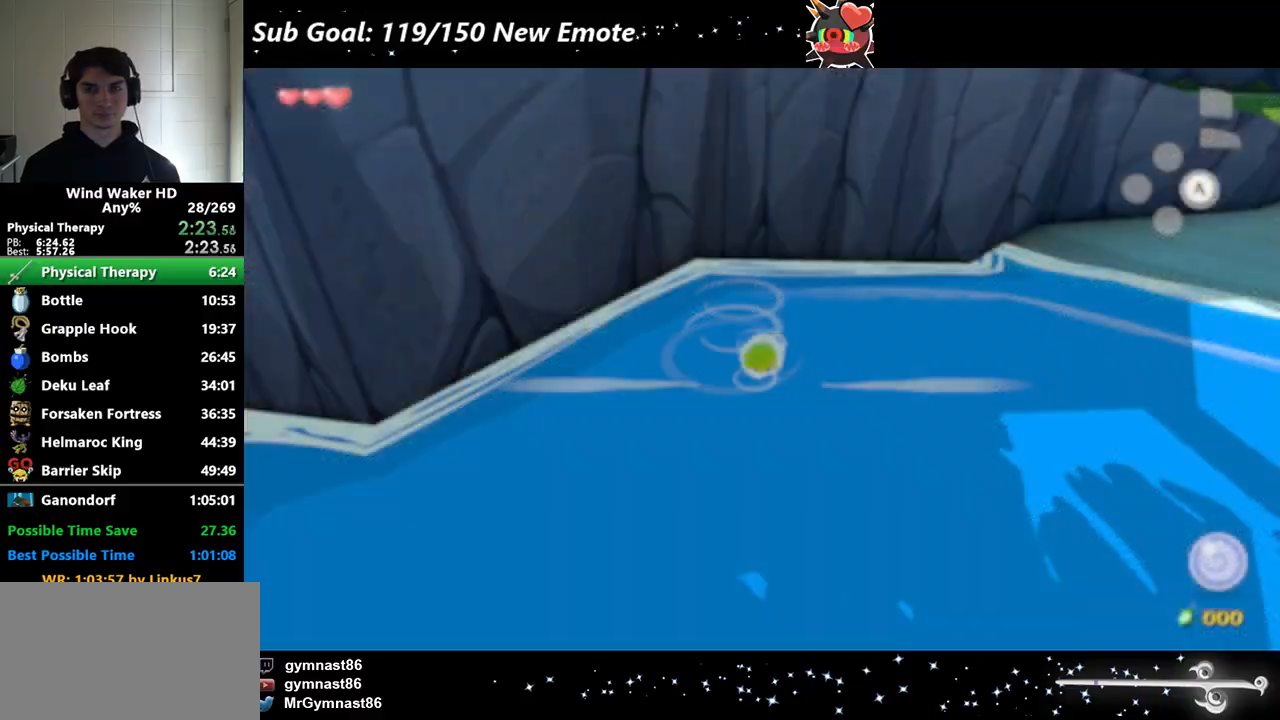
{"buttons": [], "left_stick": "up", "right_stick": "center"}
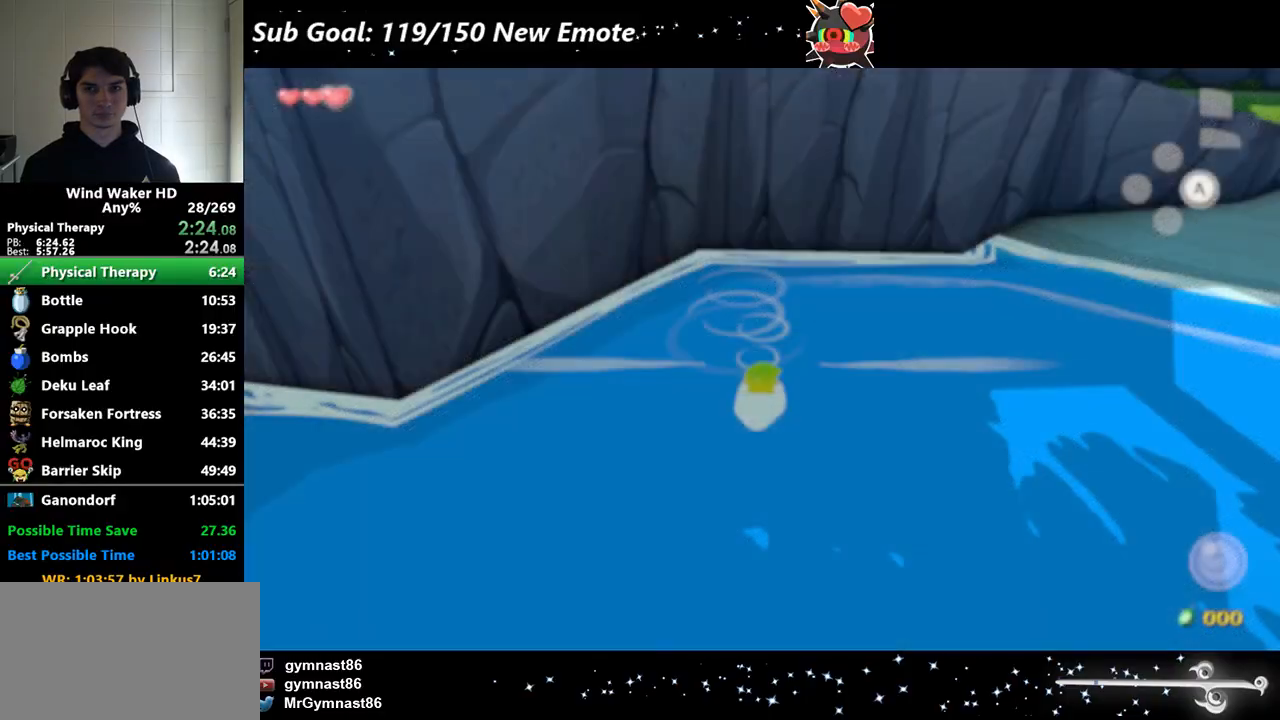
{"buttons": ["START"], "left_stick": "down", "right_stick": "center"}
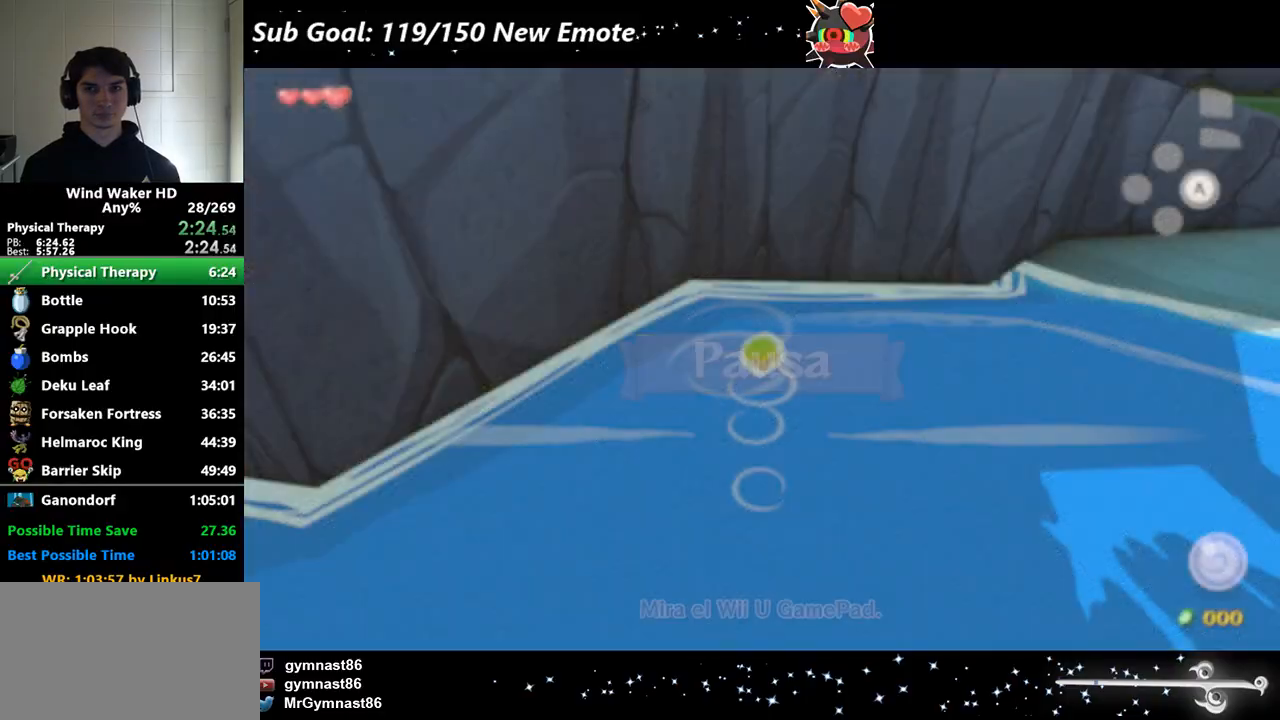
{"buttons": ["START"], "left_stick": "up", "right_stick": "center"}
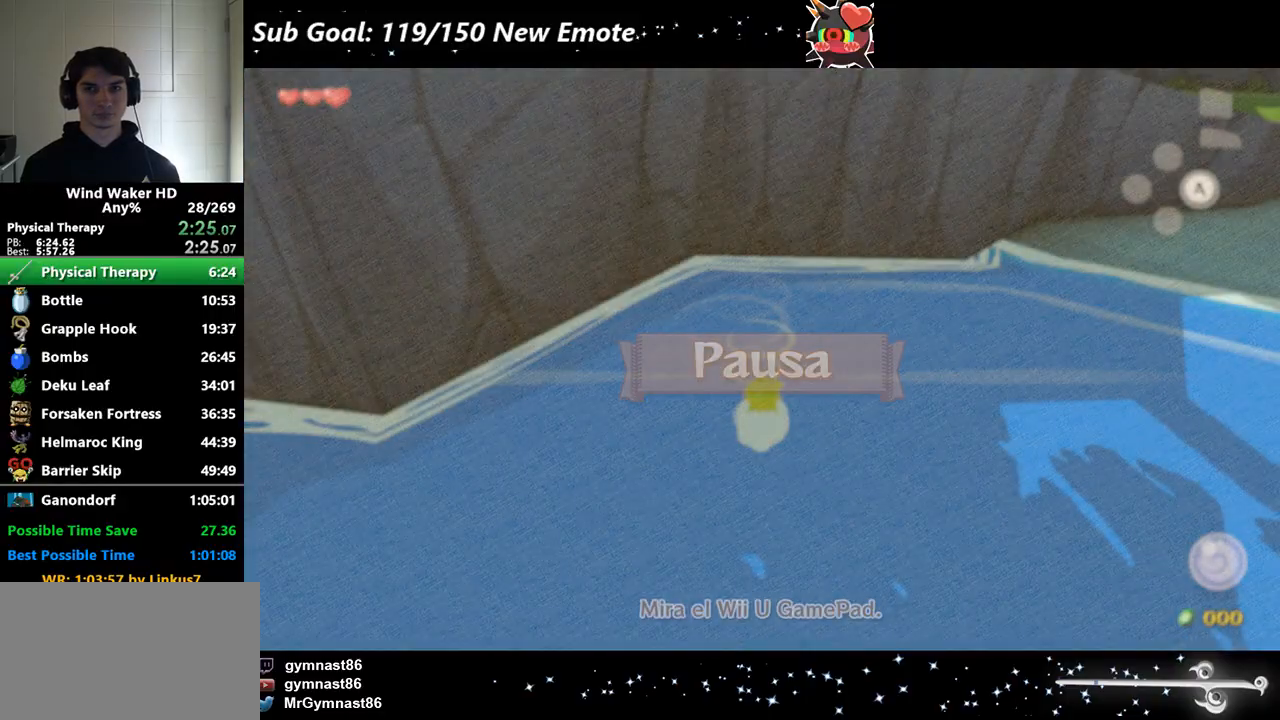
{"buttons": ["START"], "left_stick": "center", "right_stick": "center"}
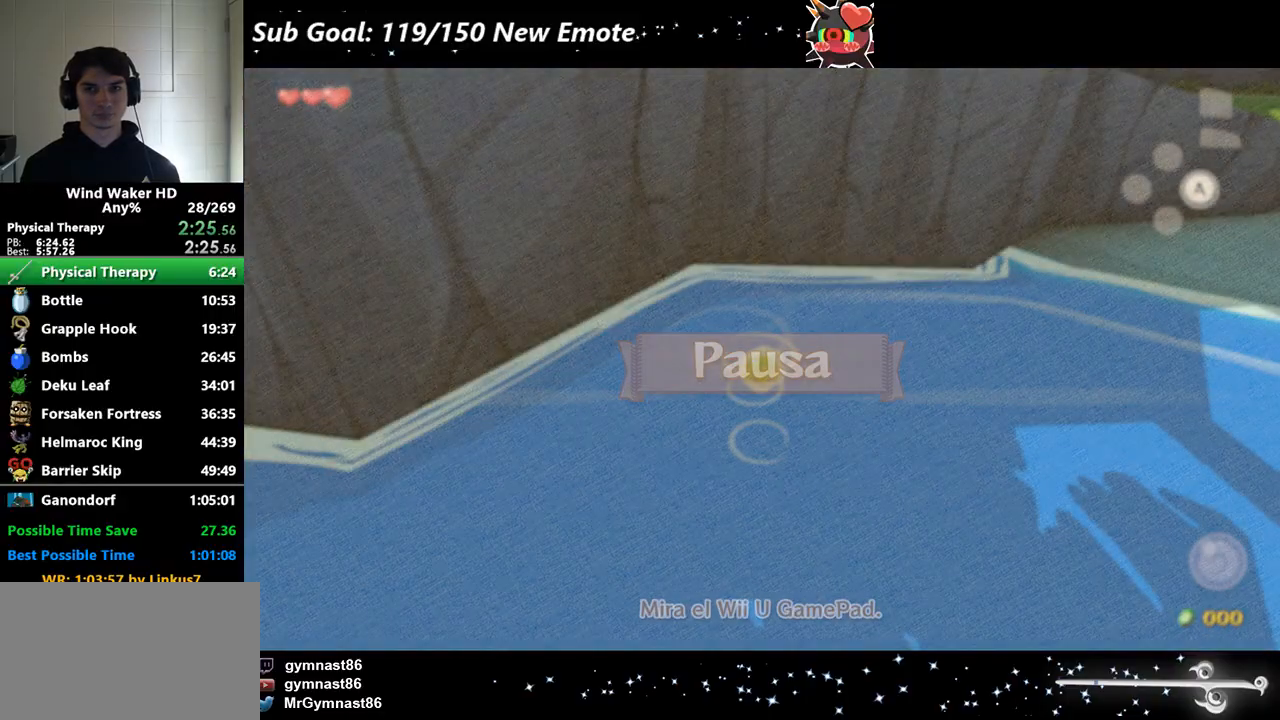
{"buttons": ["START"], "left_stick": "up", "right_stick": "center"}
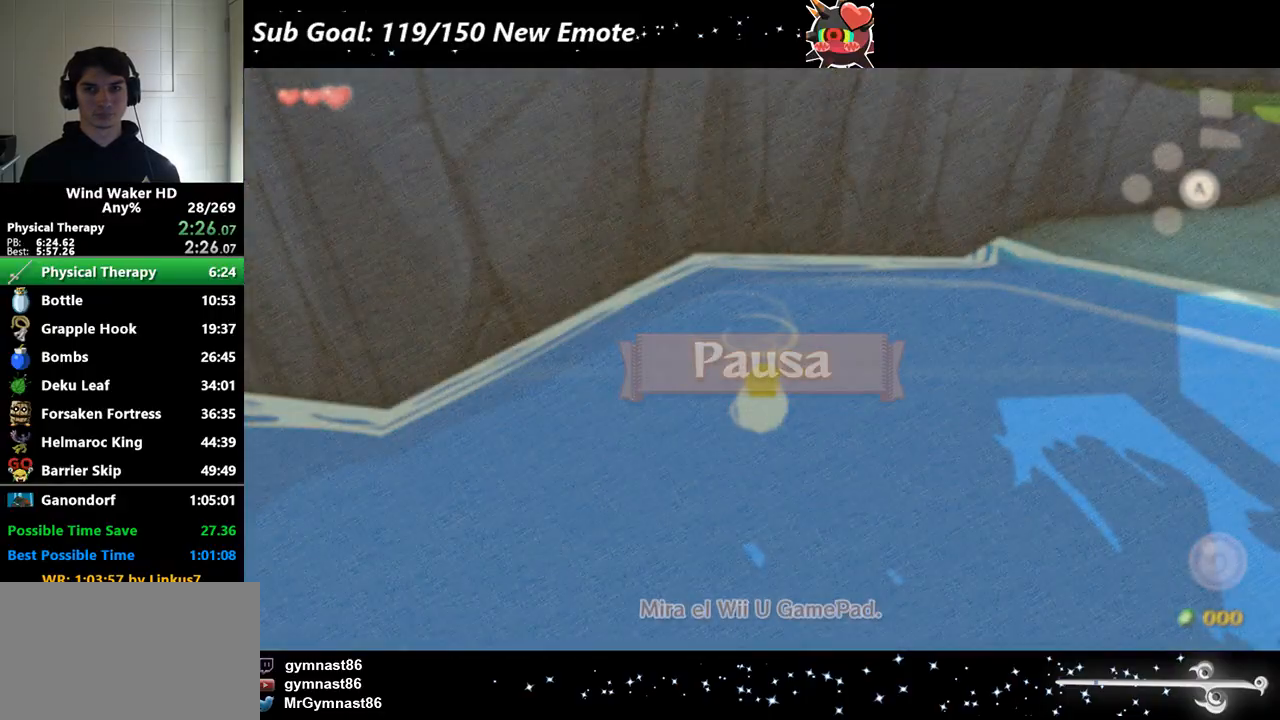
{"buttons": ["START"], "left_stick": "down", "right_stick": "center"}
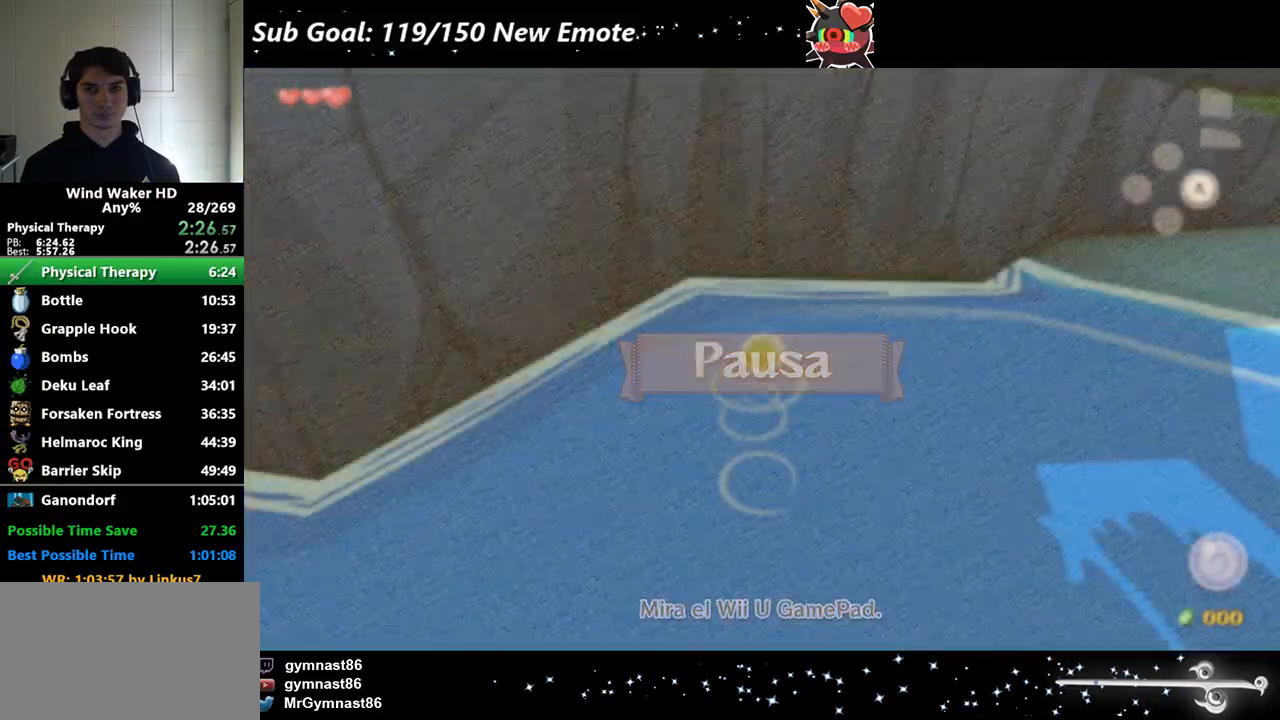
{"buttons": ["START"], "left_stick": "down", "right_stick": "center"}
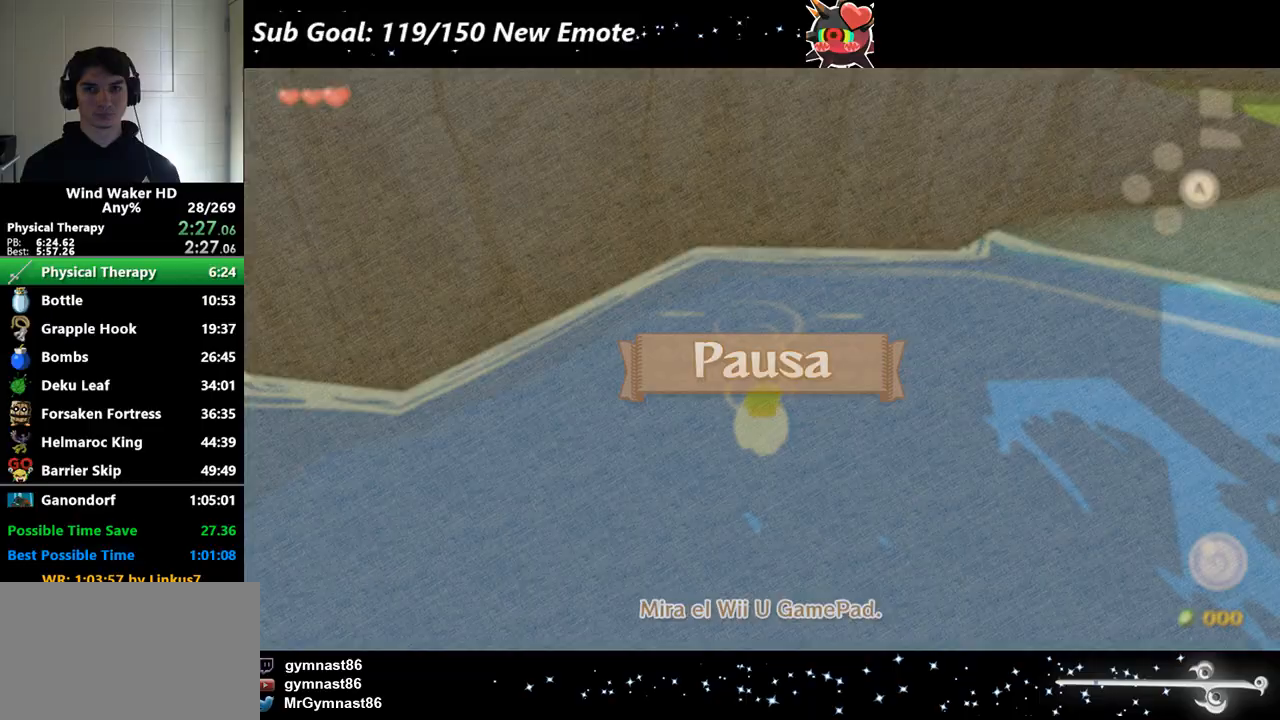
{"buttons": ["START"], "left_stick": "up", "right_stick": "center"}
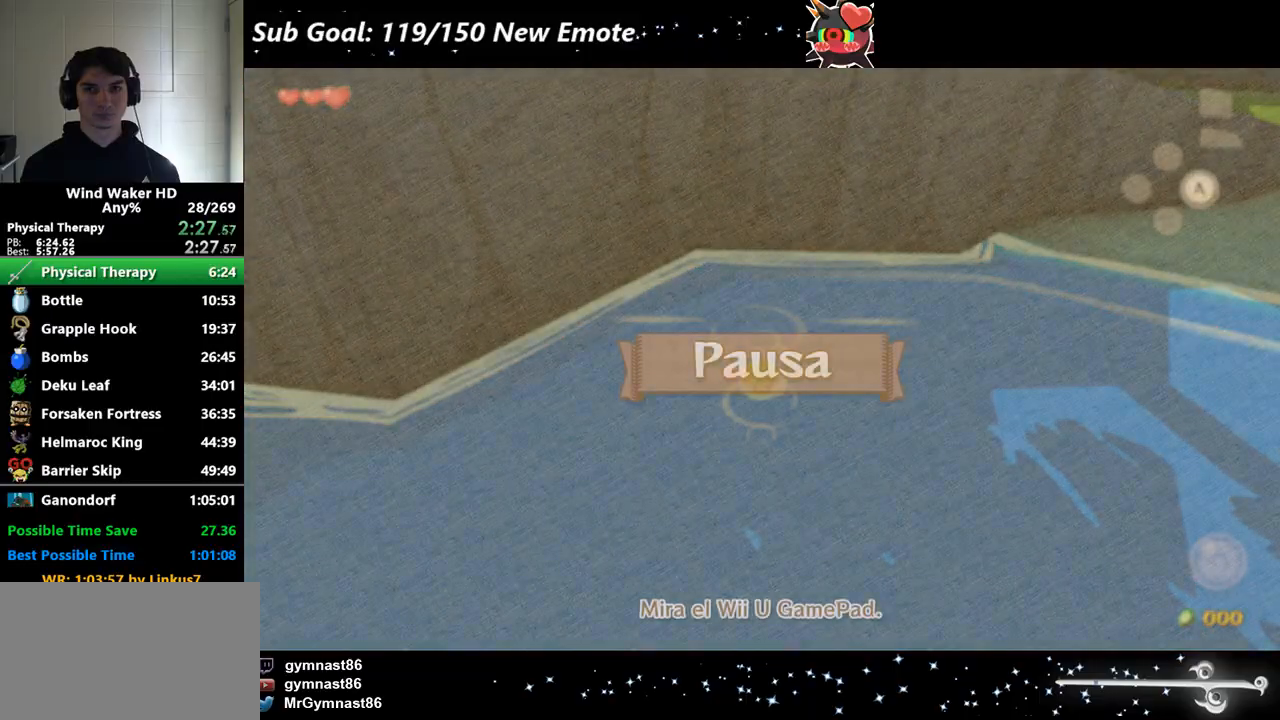
{"buttons": ["START"], "left_stick": "center", "right_stick": "center"}
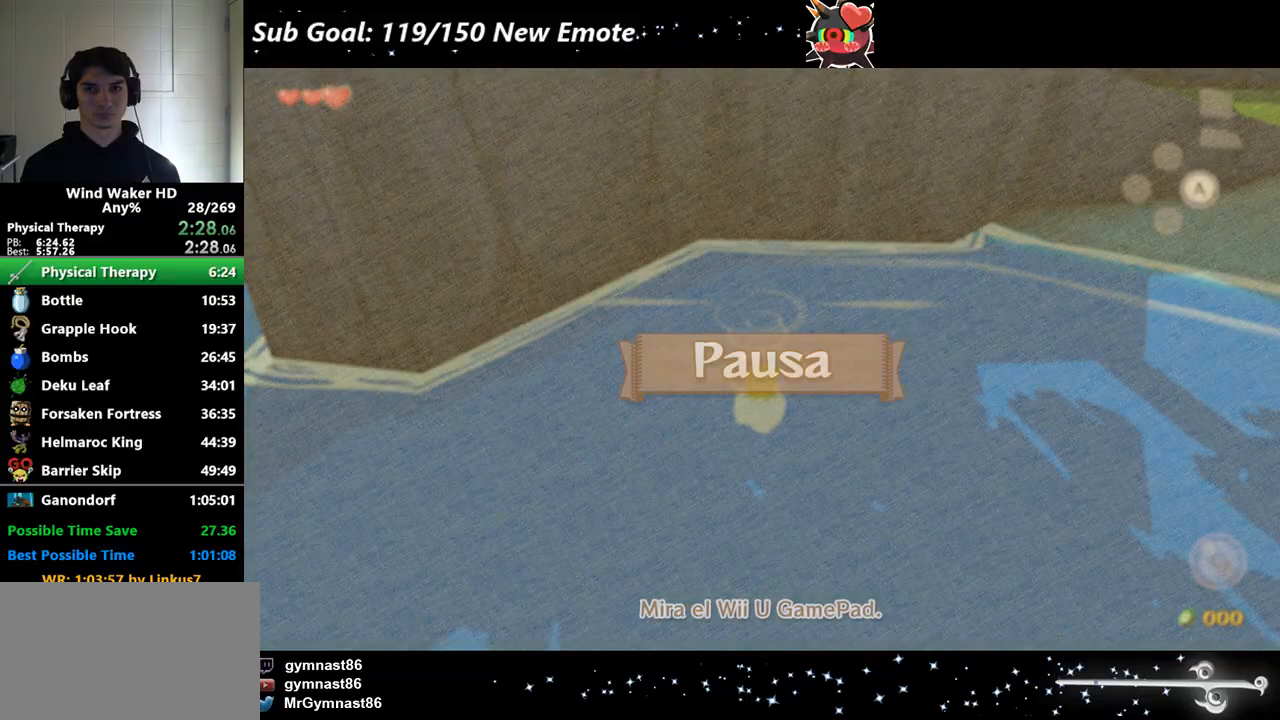
{"buttons": ["START"], "left_stick": "down", "right_stick": "center"}
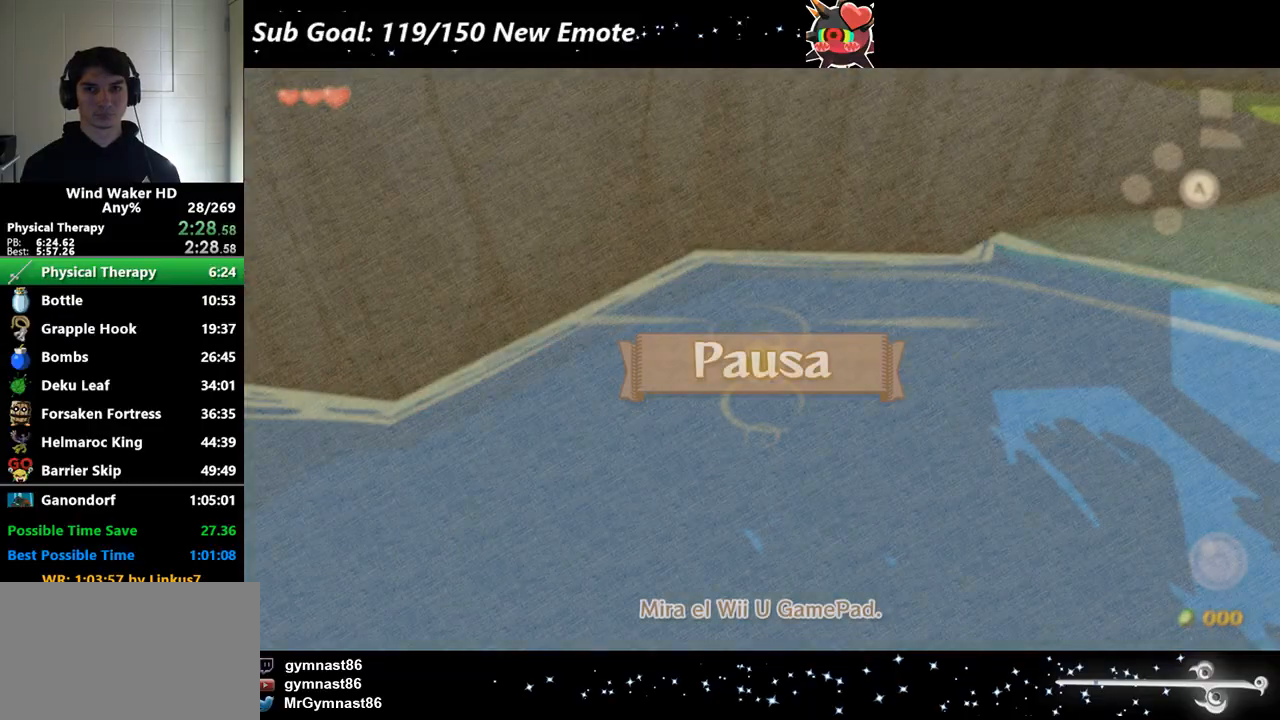
{"buttons": ["START"], "left_stick": "down", "right_stick": "center"}
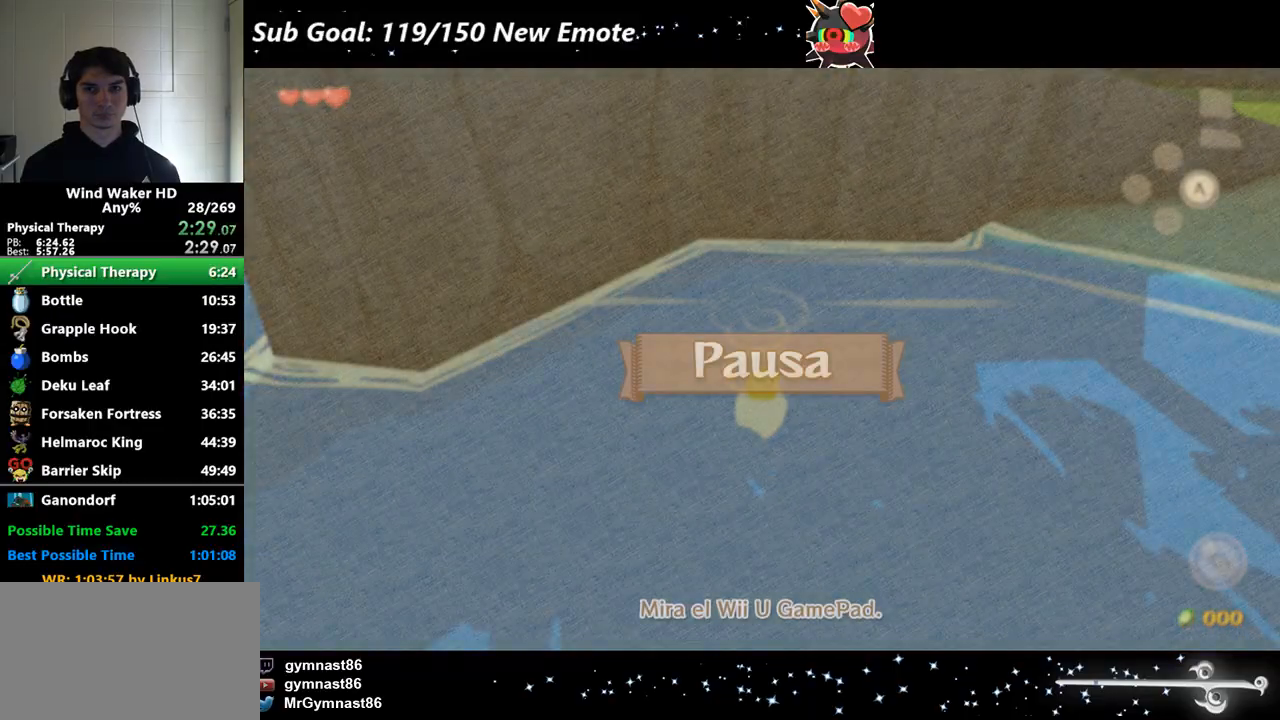
{"buttons": ["START"], "left_stick": "center", "right_stick": "center"}
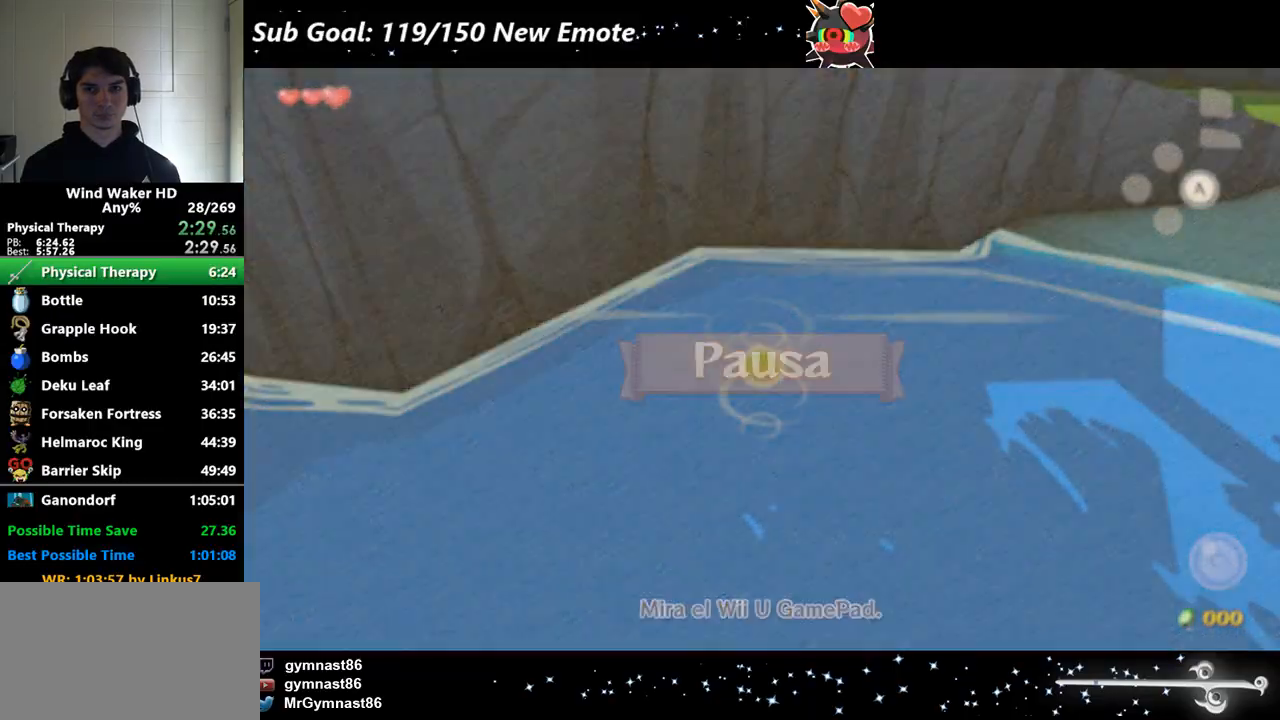
{"buttons": ["START"], "left_stick": "down", "right_stick": "center"}
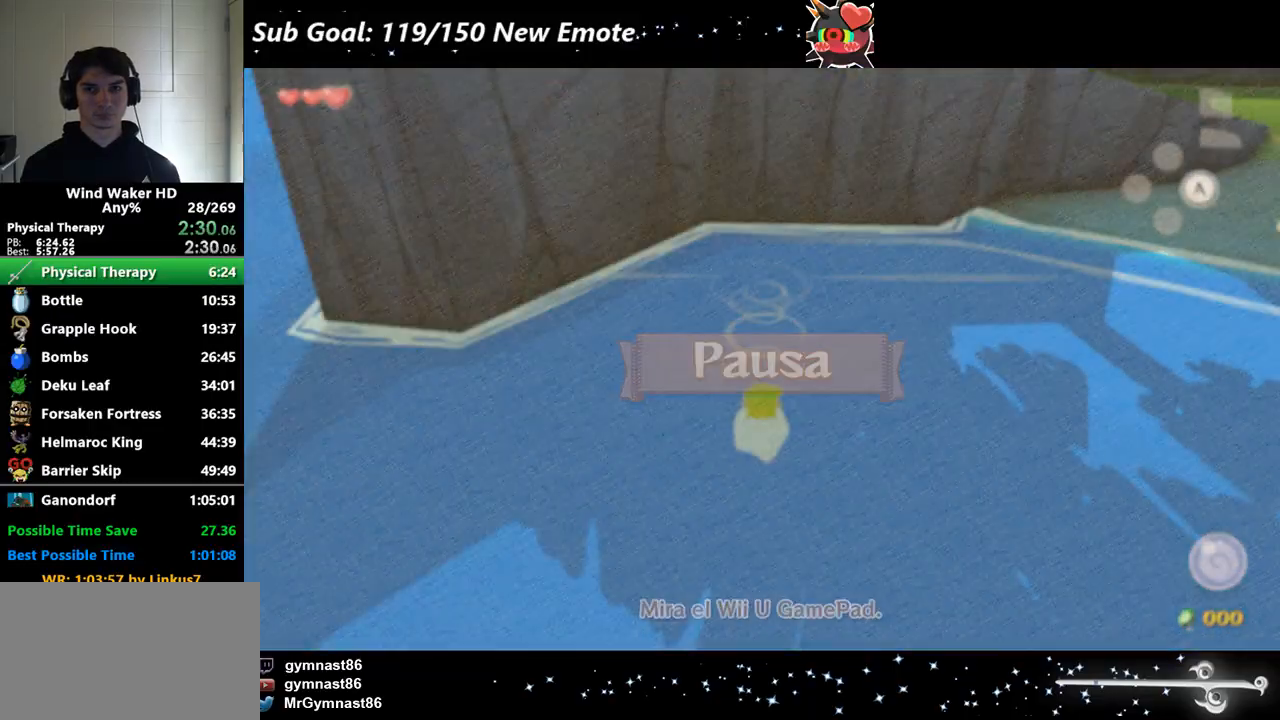
{"buttons": ["START"], "left_stick": "center", "right_stick": "center"}
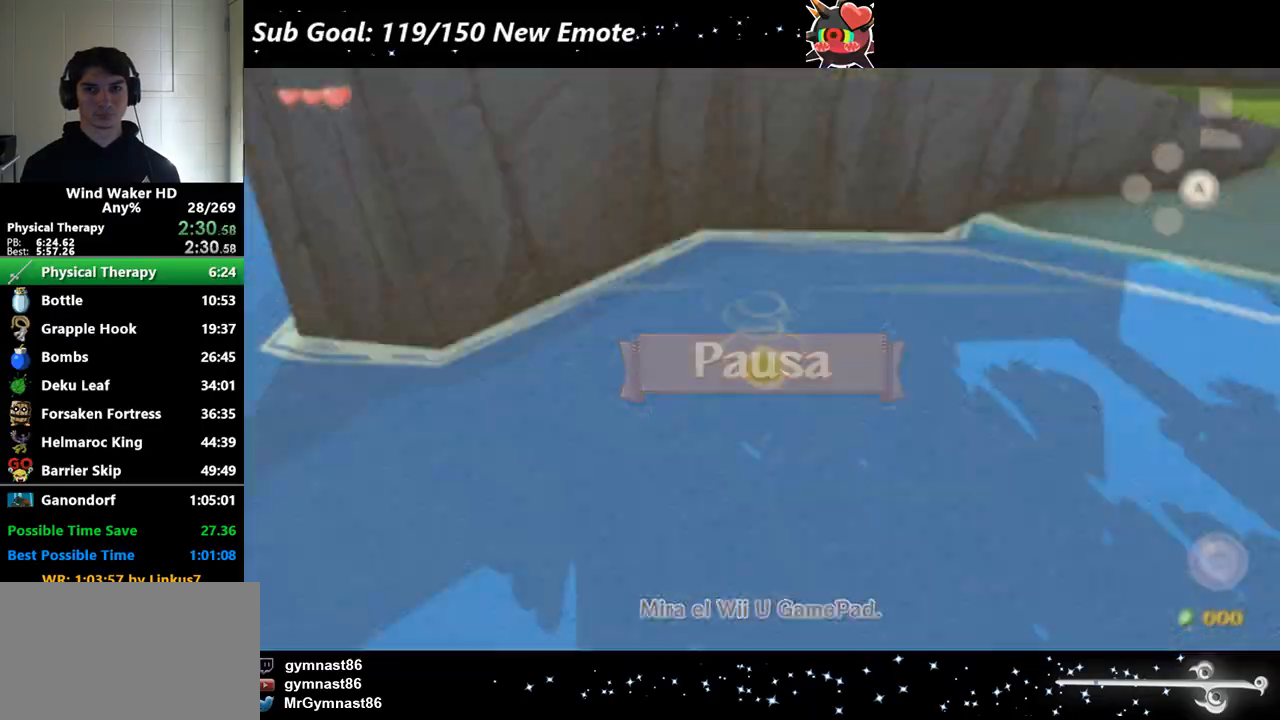
{"buttons": ["START"], "left_stick": "down", "right_stick": "center"}
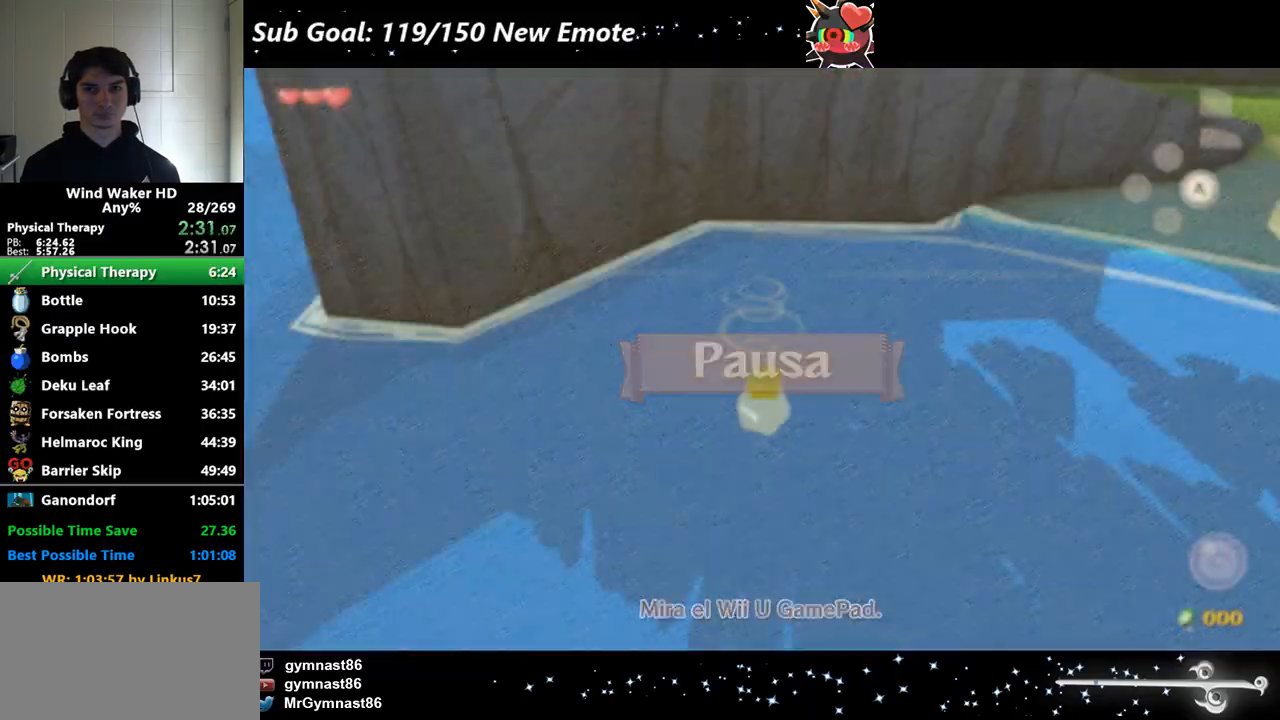
{"buttons": ["START"], "left_stick": "up", "right_stick": "center"}
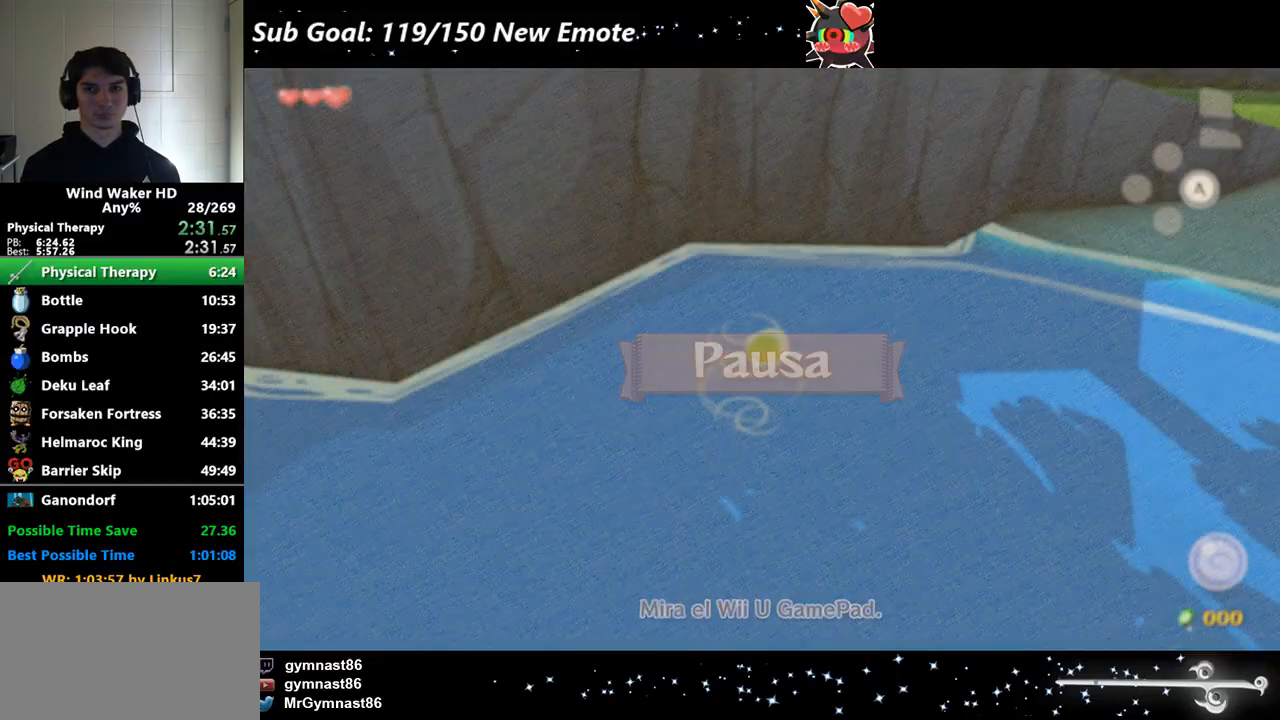
{"buttons": ["START"], "left_stick": "center", "right_stick": "center"}
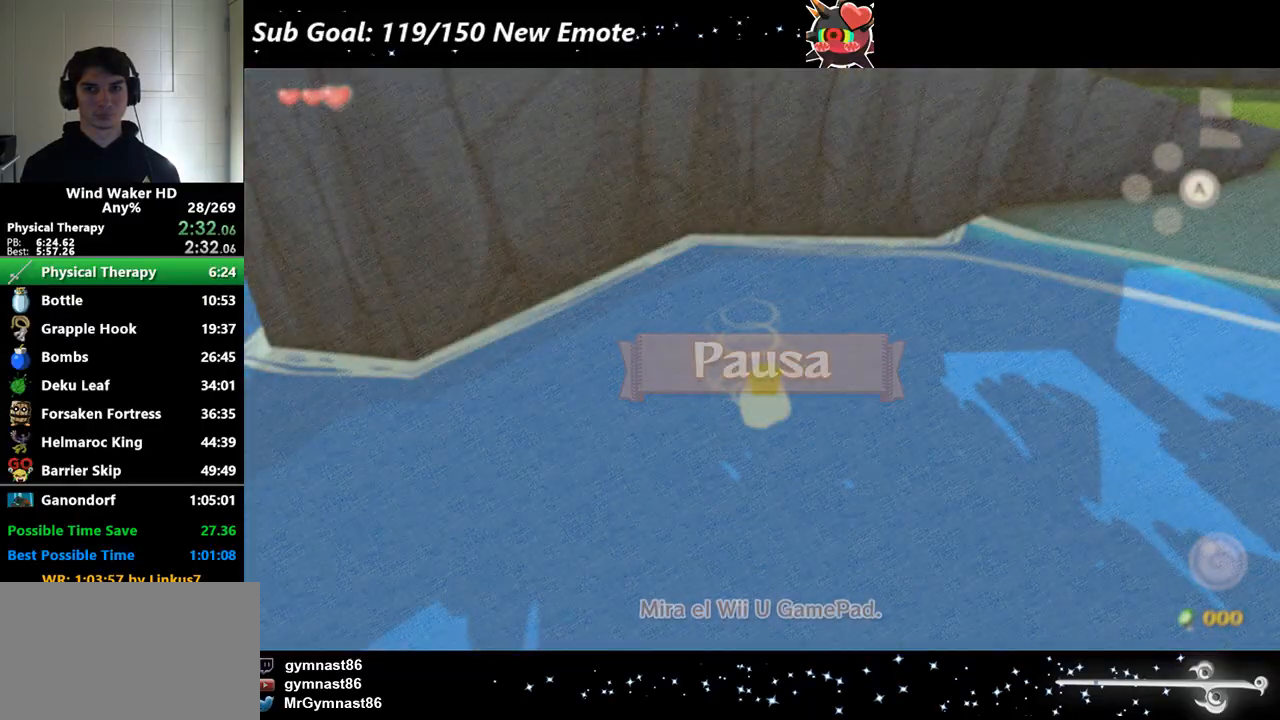
{"buttons": ["START"], "left_stick": "up", "right_stick": "center"}
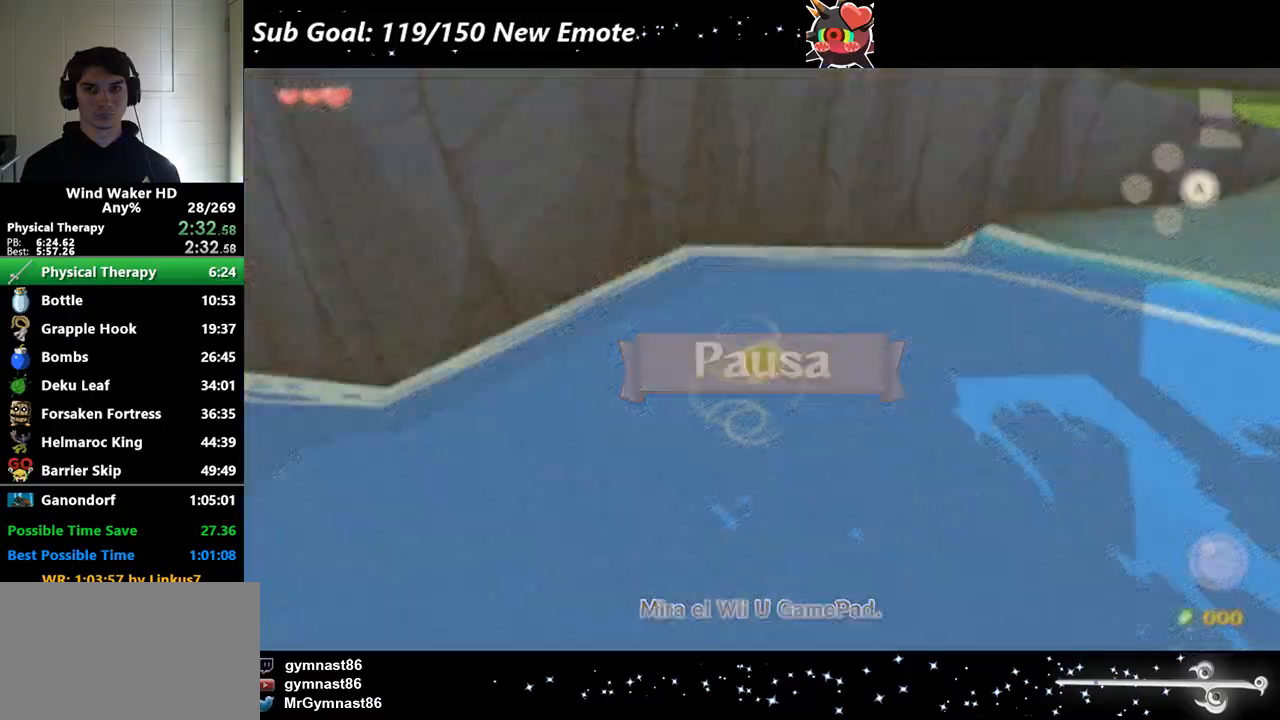
{"buttons": ["START"], "left_stick": "center", "right_stick": "center"}
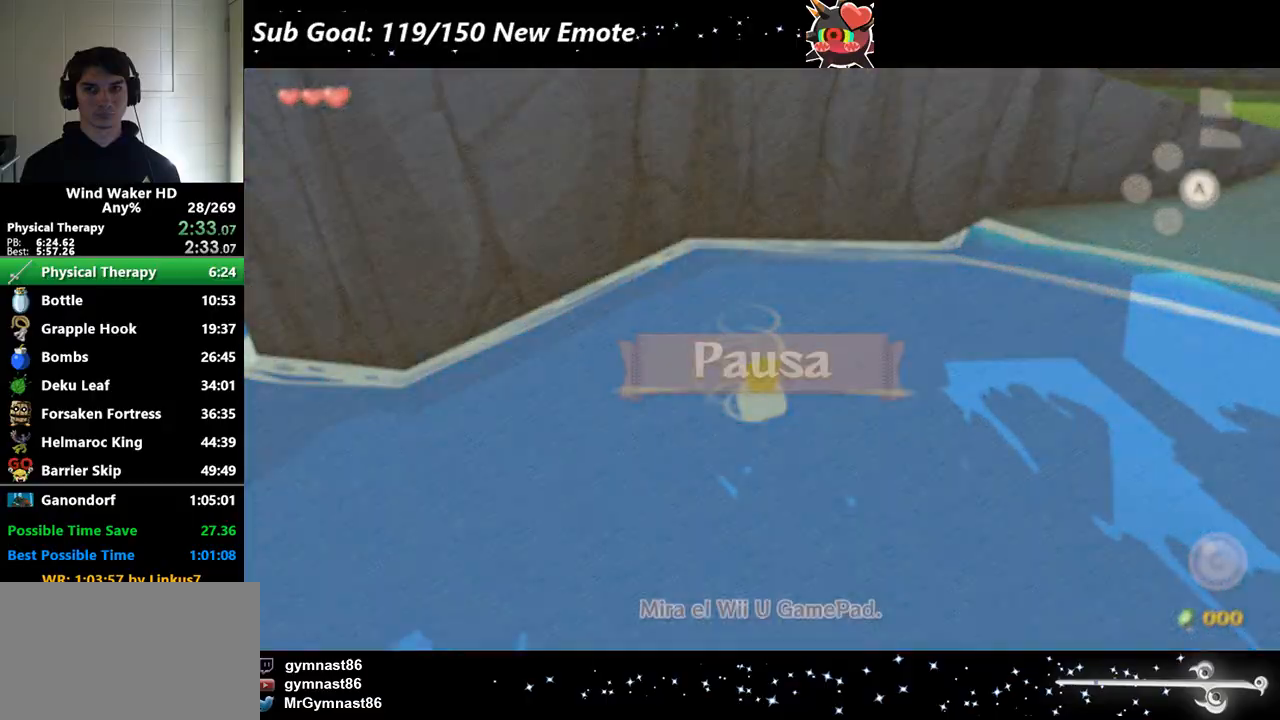
{"buttons": ["START"], "left_stick": "center", "right_stick": "center"}
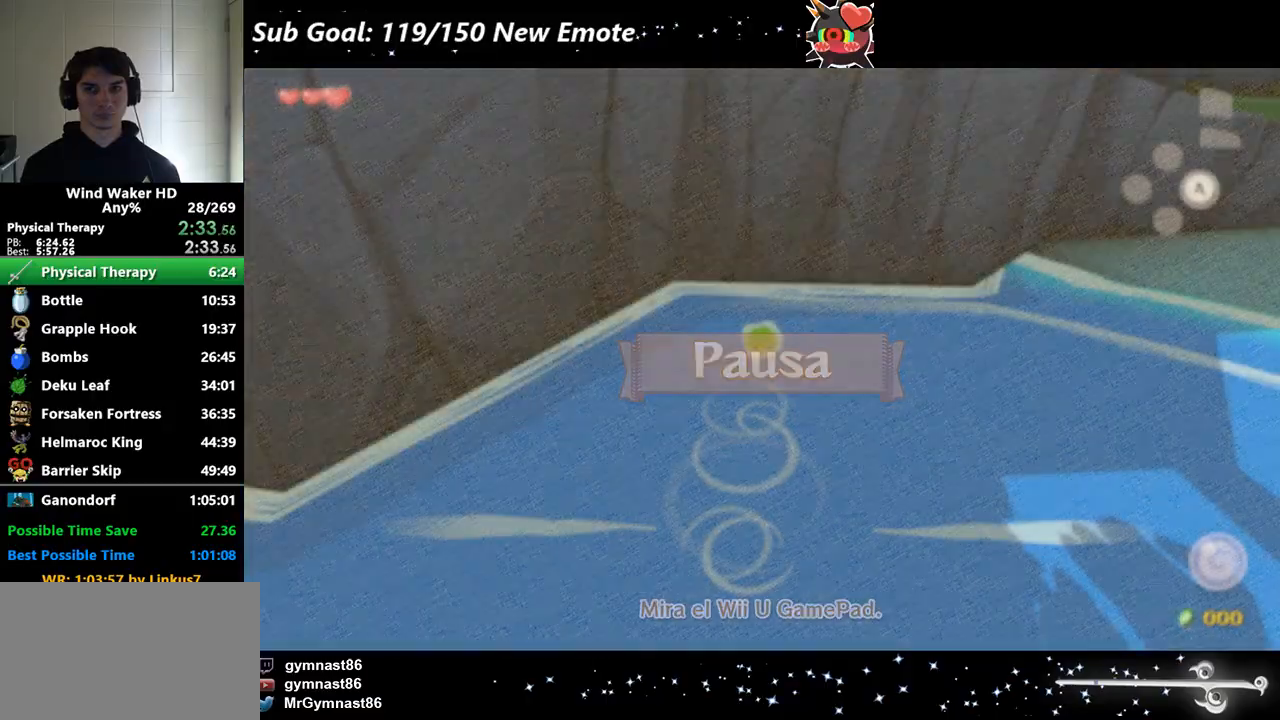
{"buttons": [], "left_stick": "down", "right_stick": "center"}